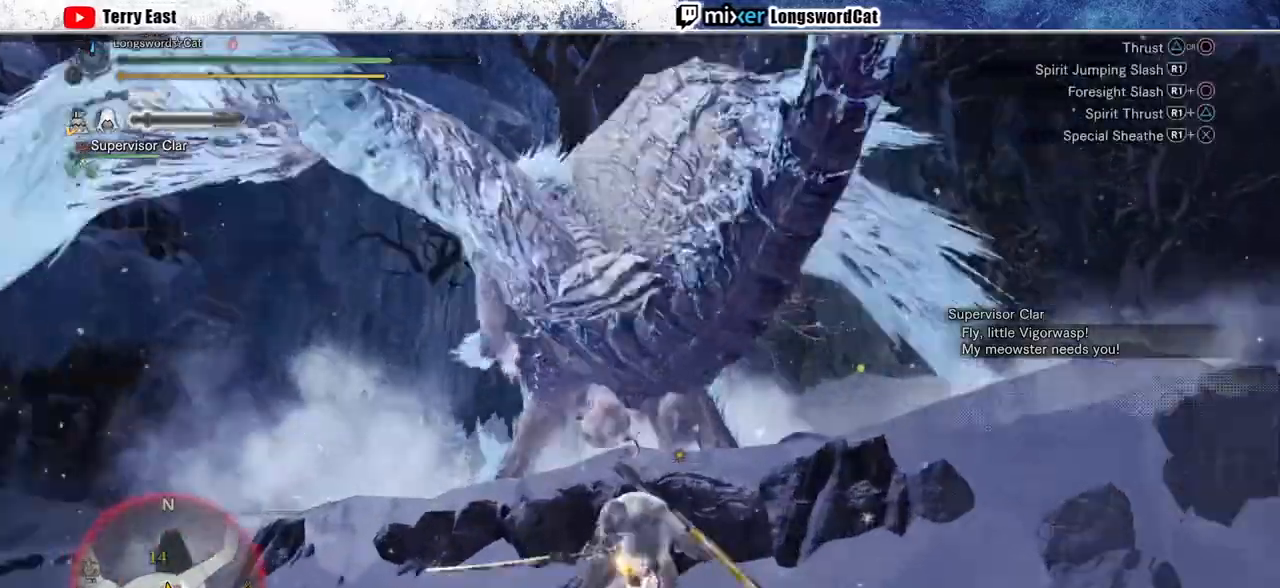
Gameplay with a controller (PlayStation layout); each line is a JSON object with the inputs held at the frame after it (dt_ms = milliseconds from this image to that frame). "events" lists button and stick changes between this image and that frame as [ms after this image, input, new state], when the widget could be followed in between.
{"dt_ms": 500, "buttons": [], "left_stick": "up-left", "right_stick": "center", "events": [[200, "left_stick", "up-left"]]}
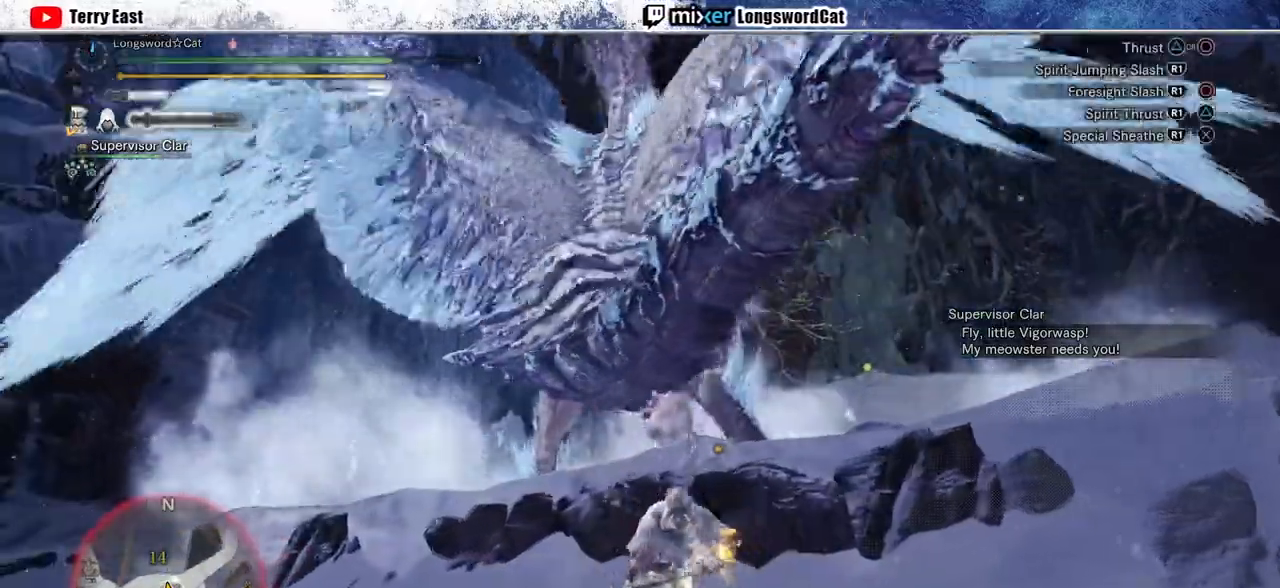
{"dt_ms": 500, "buttons": [], "left_stick": "up-left", "right_stick": "center", "events": [[233, "CROSS", "down"], [333, "CROSS", "up"]]}
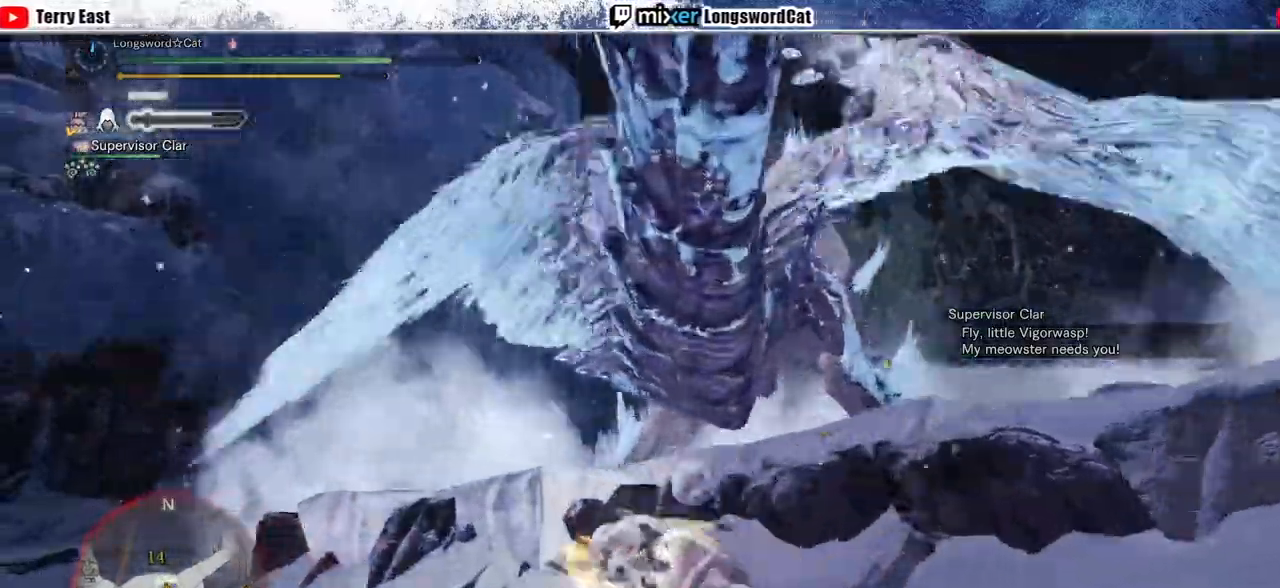
{"dt_ms": 500, "buttons": [], "left_stick": "up-left", "right_stick": "center", "events": [[167, "right_stick", "down-right"], [367, "right_stick", "center"]]}
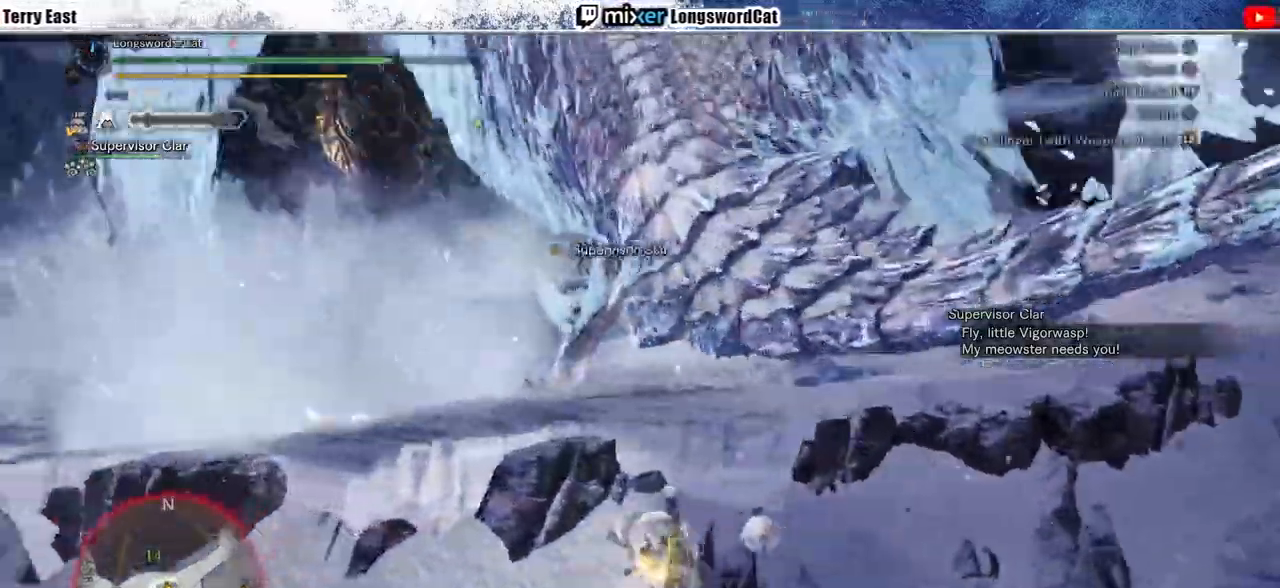
{"dt_ms": 500, "buttons": [], "left_stick": "up-left", "right_stick": "center", "events": [[100, "CROSS", "down"], [200, "CROSS", "up"], [267, "CROSS", "down"], [400, "CROSS", "up"]]}
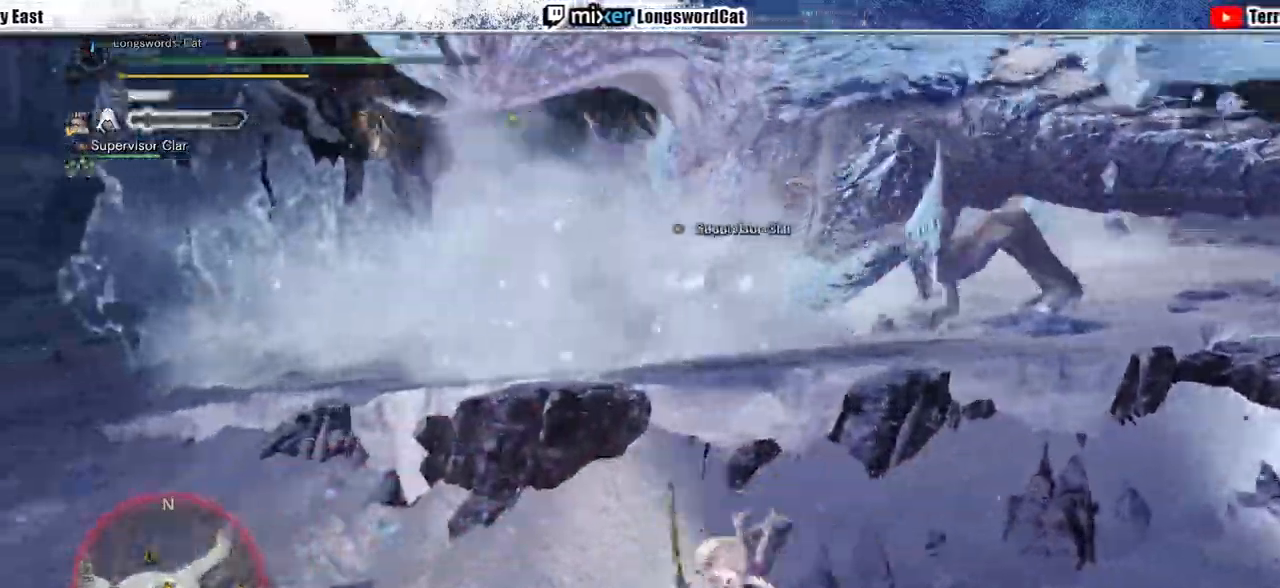
{"dt_ms": 500, "buttons": [], "left_stick": "up-left", "right_stick": "center", "events": [[33, "left_stick", "left"], [433, "left_stick", "up-left"]]}
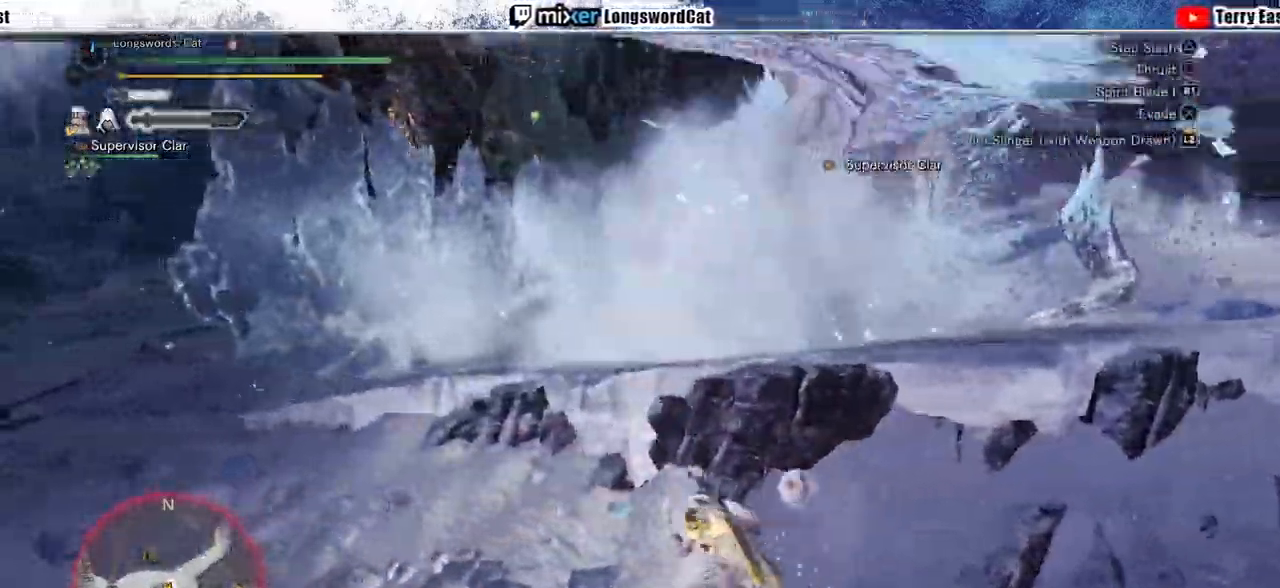
{"dt_ms": 500, "buttons": ["R2"], "left_stick": "up-left", "right_stick": "right", "events": [[167, "CROSS", "down"], [433, "R2", "down"], [467, "CROSS", "up"], [500, "right_stick", "right"]]}
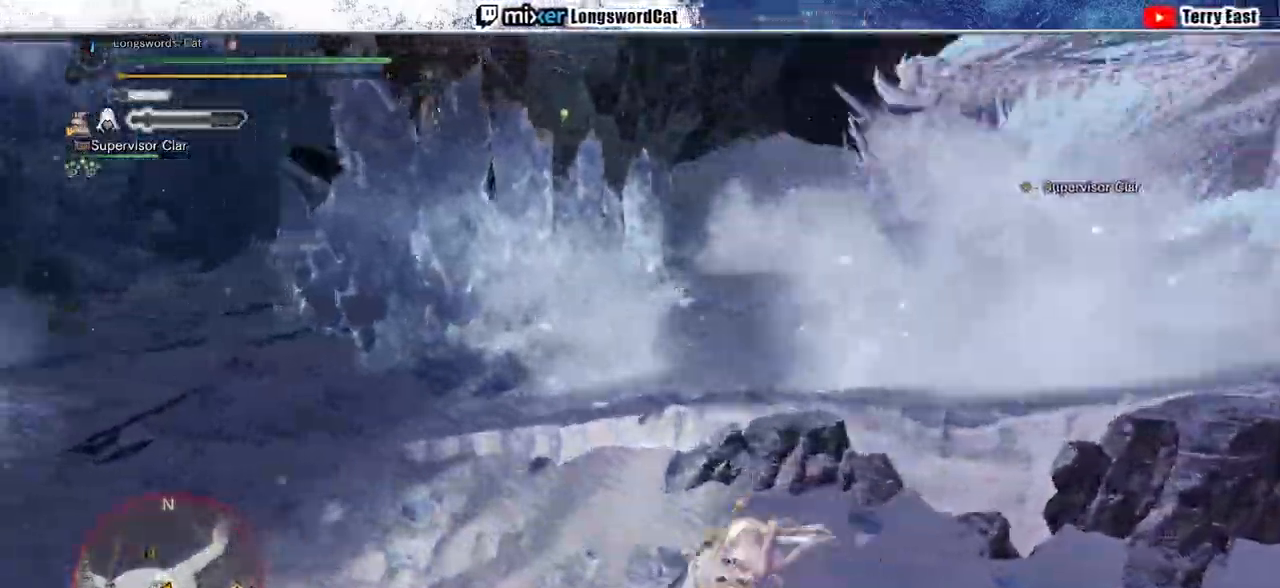
{"dt_ms": 500, "buttons": ["CROSS", "R2"], "left_stick": "left", "right_stick": "center", "events": [[33, "L1", "down"], [133, "L1", "up"], [133, "right_stick", "center"], [167, "CROSS", "down"], [267, "left_stick", "left"]]}
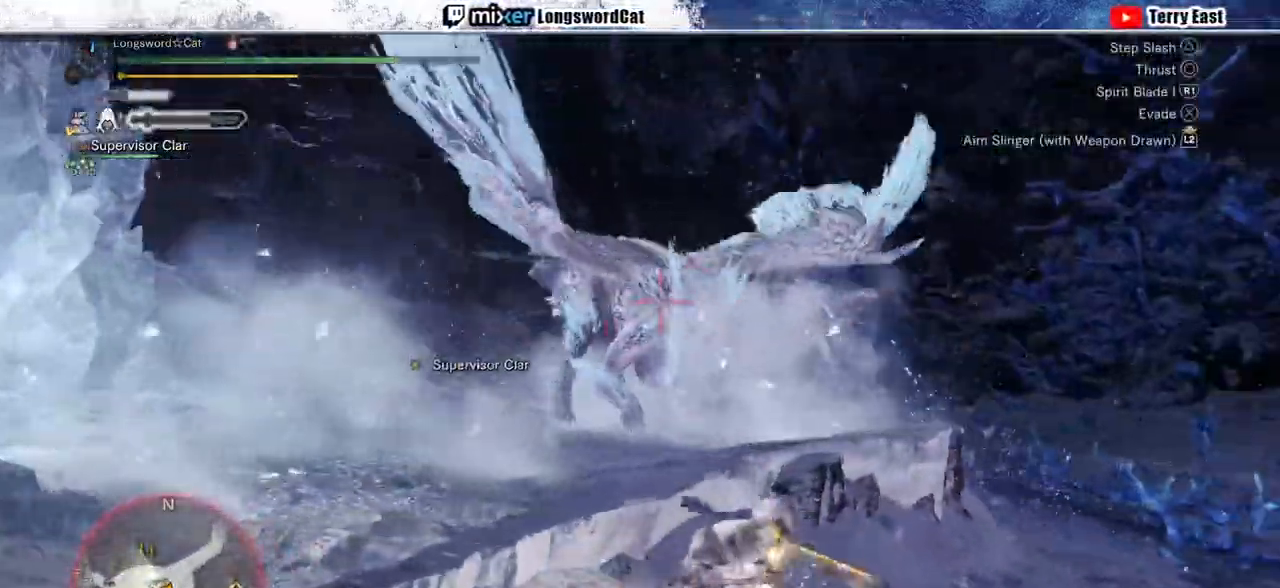
{"dt_ms": 500, "buttons": ["R2"], "left_stick": "left", "right_stick": "center", "events": [[500, "CROSS", "up"]]}
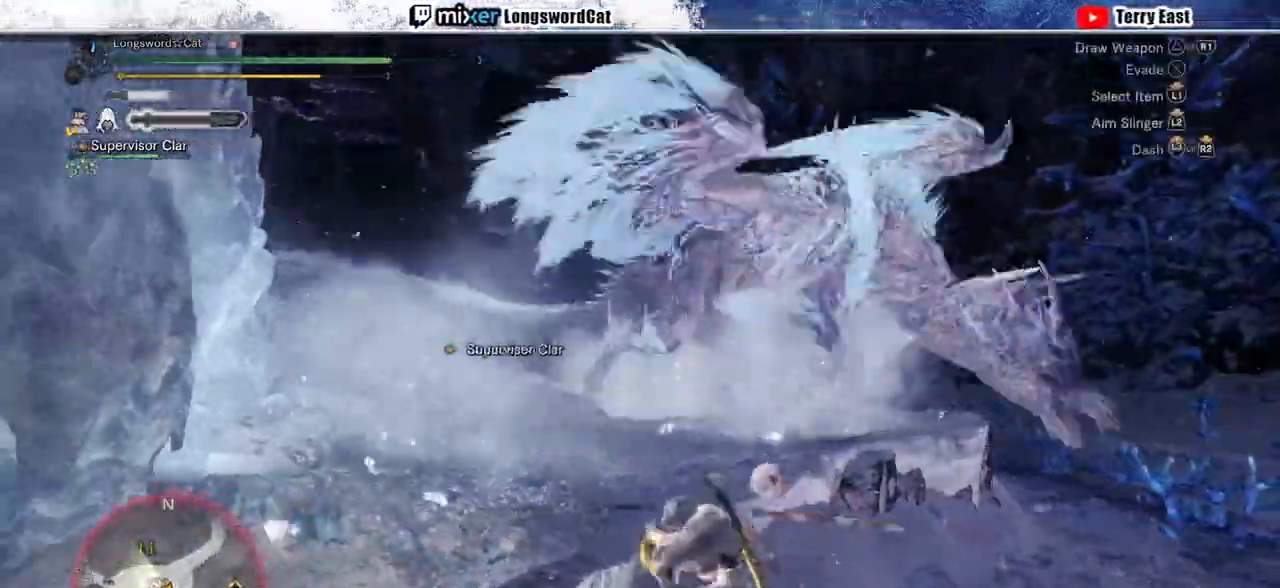
{"dt_ms": 500, "buttons": ["R2"], "left_stick": "down-left", "right_stick": "right"}
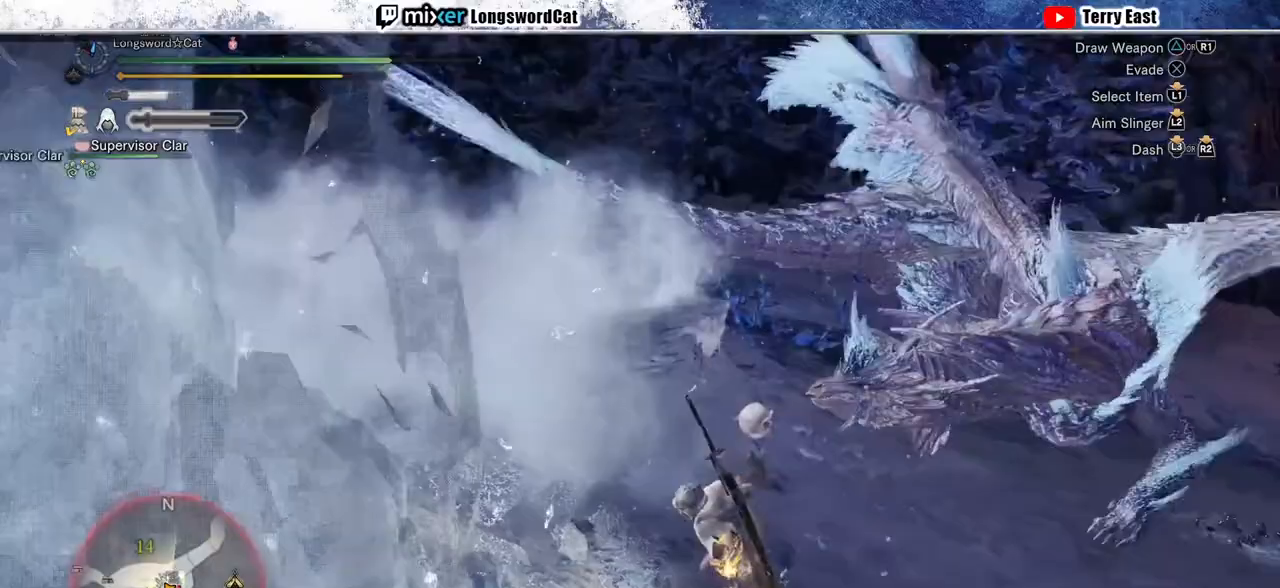
{"dt_ms": 500, "buttons": ["L1", "R2"], "left_stick": "right", "right_stick": "right", "events": [[67, "L1", "down"], [133, "left_stick", "right"]]}
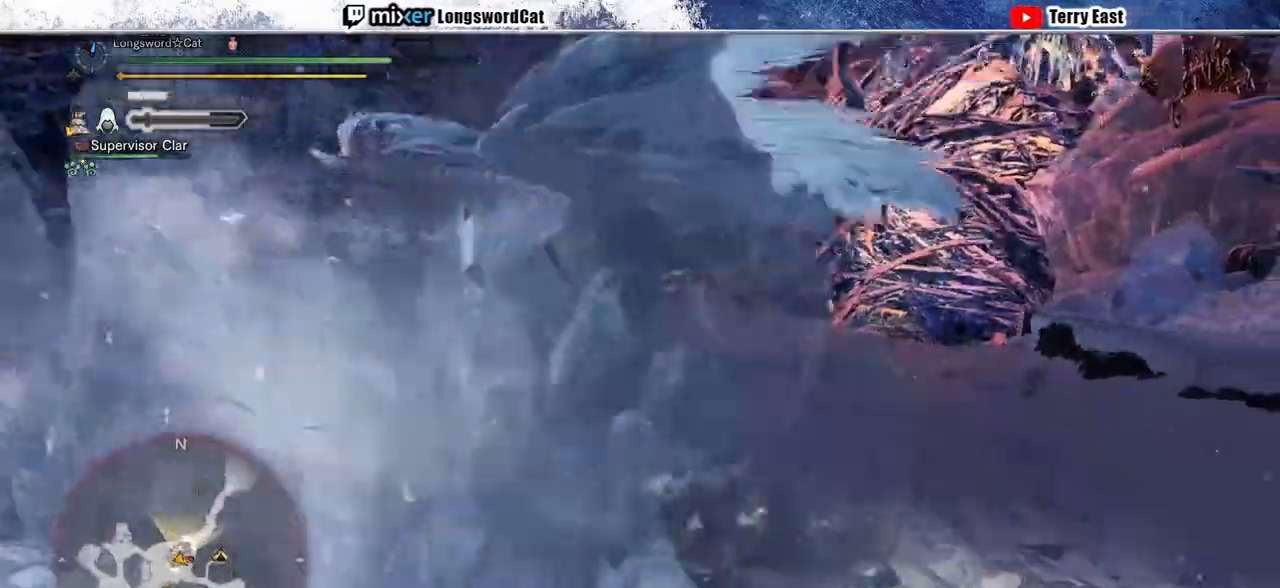
{"dt_ms": 500, "buttons": ["L1", "R2"], "left_stick": "up-right", "right_stick": "right", "events": [[67, "CIRCLE", "down"], [167, "CIRCLE", "up"], [233, "CIRCLE", "down"], [233, "left_stick", "up-right"], [333, "CIRCLE", "up"], [400, "CIRCLE", "down"], [500, "CIRCLE", "up"]]}
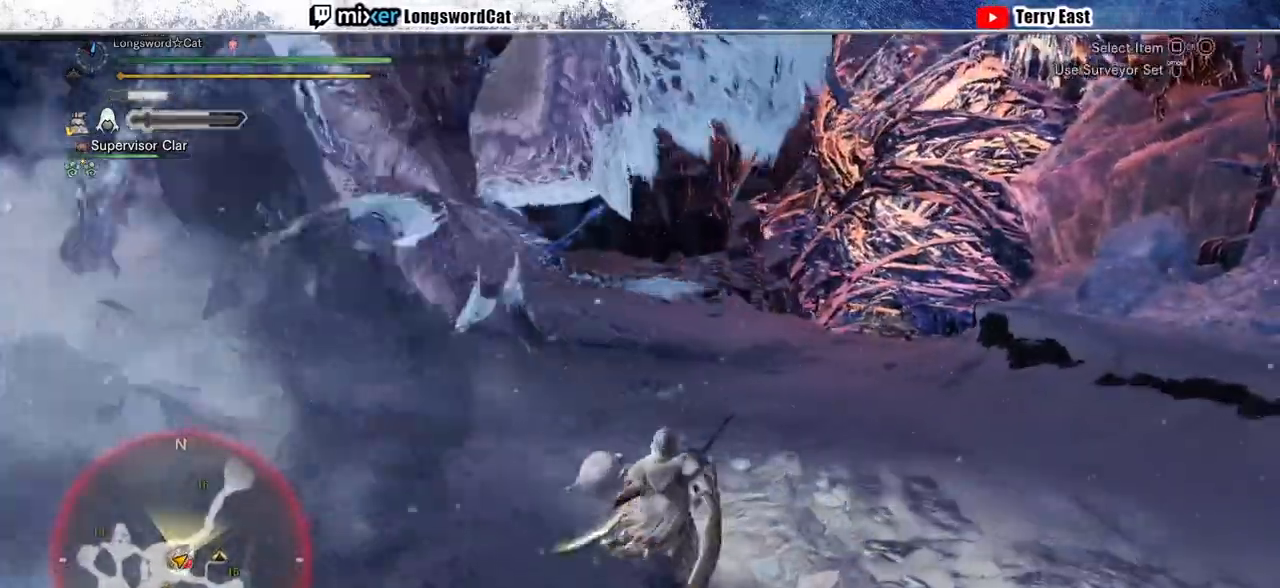
{"dt_ms": 500, "buttons": ["R2"], "left_stick": "up-right", "right_stick": "right", "events": [[300, "CIRCLE", "down"], [367, "CIRCLE", "up"], [500, "L1", "up"]]}
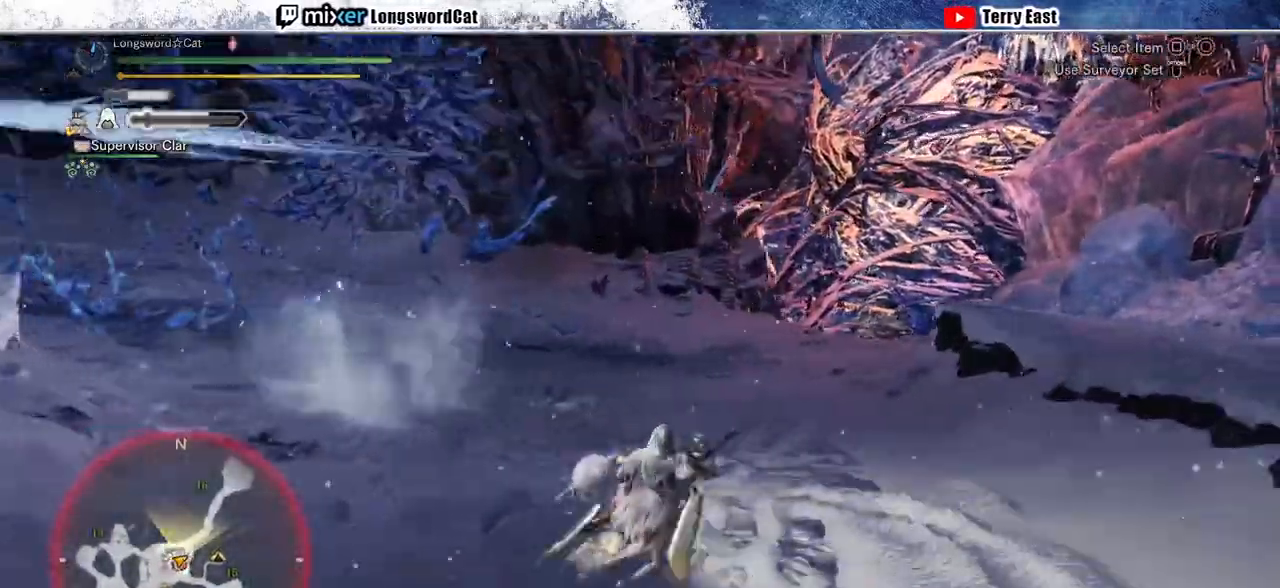
{"dt_ms": 500, "buttons": ["R2"], "left_stick": "up-right", "right_stick": "center", "events": [[100, "SQUARE", "down"], [200, "SQUARE", "up"], [333, "right_stick", "left"], [367, "L1", "down"], [433, "L1", "up"], [467, "right_stick", "center"]]}
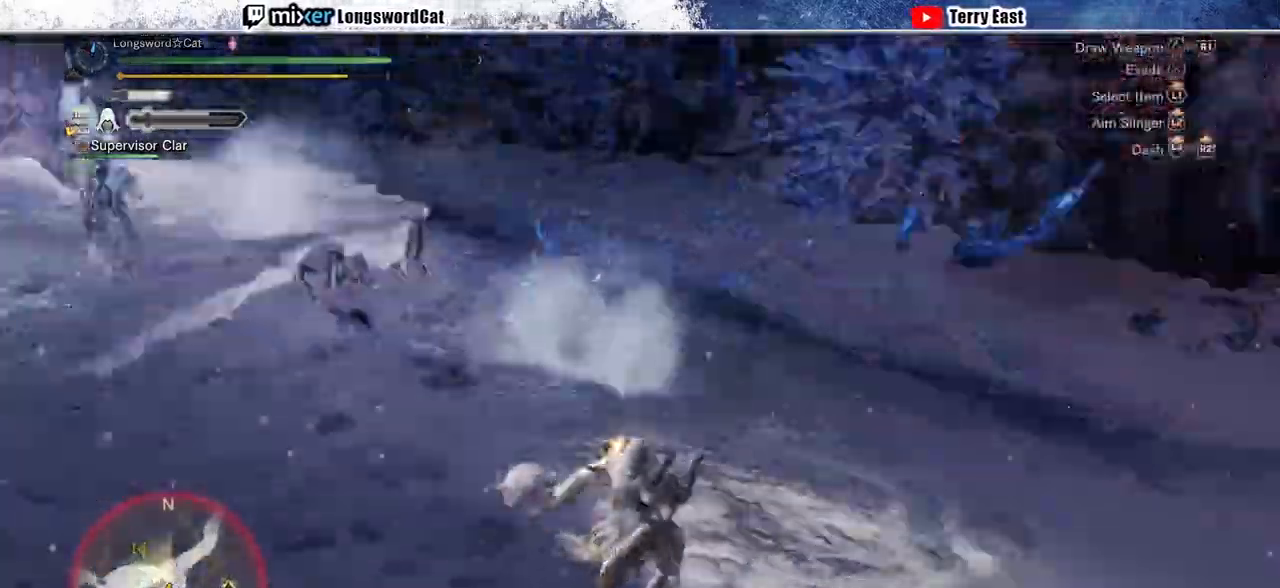
{"dt_ms": 500, "buttons": ["R2"], "left_stick": "up-right", "right_stick": "center", "events": [[367, "right_stick", "left"], [500, "right_stick", "center"]]}
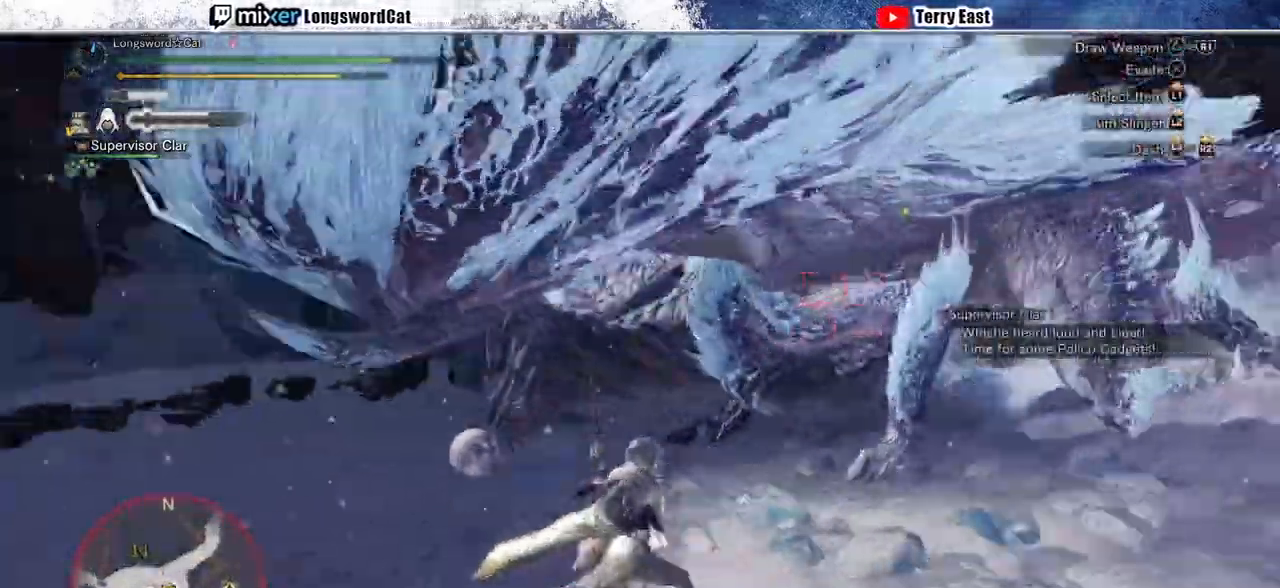
{"dt_ms": 500, "buttons": ["TRIANGLE", "R2"], "left_stick": "up", "right_stick": "center", "events": [[300, "TRIANGLE", "down"], [300, "left_stick", "up"], [433, "TRIANGLE", "up"], [467, "TRIANGLE", "down"]]}
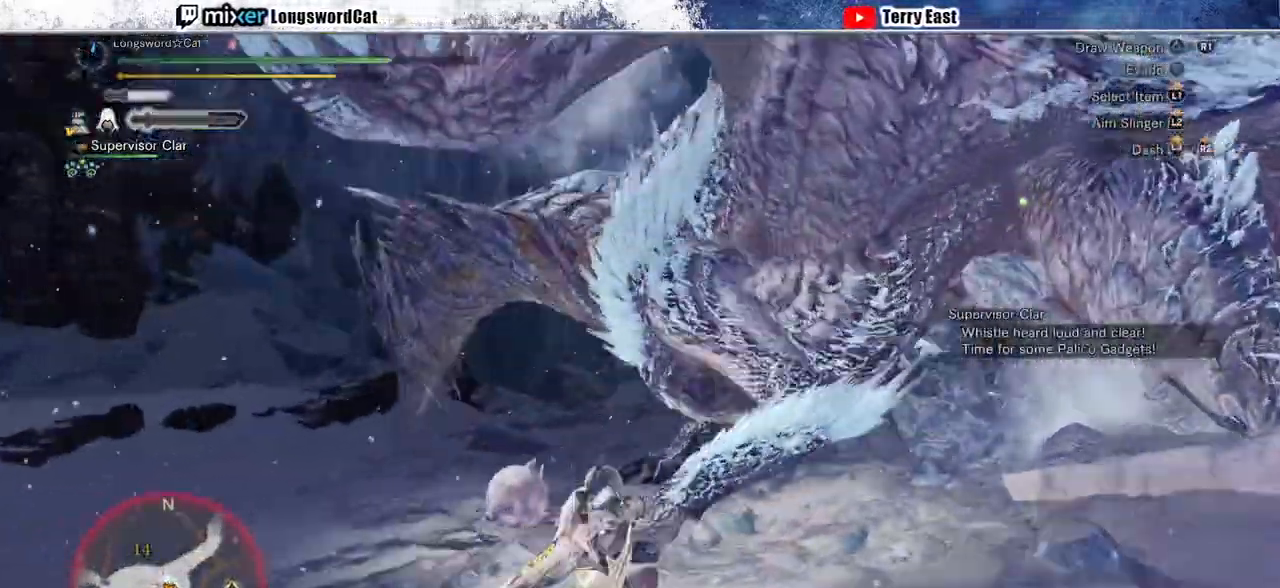
{"dt_ms": 500, "buttons": [], "left_stick": "up", "right_stick": "center", "events": [[100, "TRIANGLE", "up"], [167, "TRIANGLE", "down"], [200, "R2", "up"], [267, "TRIANGLE", "up"], [367, "TRIANGLE", "down"], [433, "TRIANGLE", "up"]]}
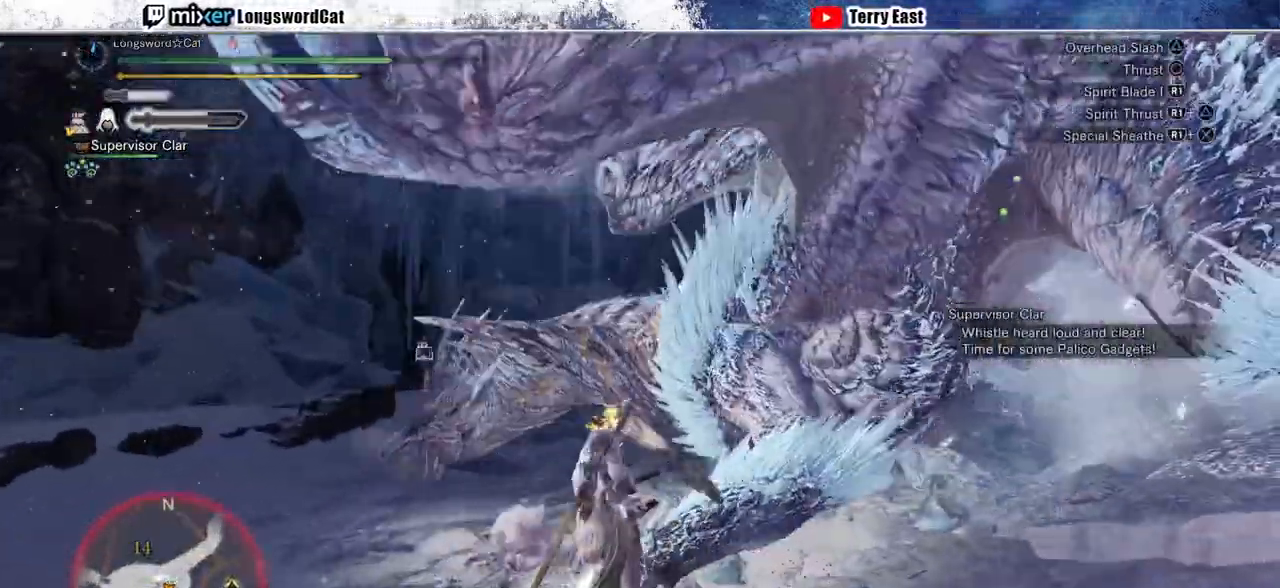
{"dt_ms": 500, "buttons": [], "left_stick": "center", "right_stick": "center", "events": [[67, "left_stick", "center"], [133, "R1", "down"], [233, "R1", "up"], [300, "R1", "down"], [400, "R1", "up"]]}
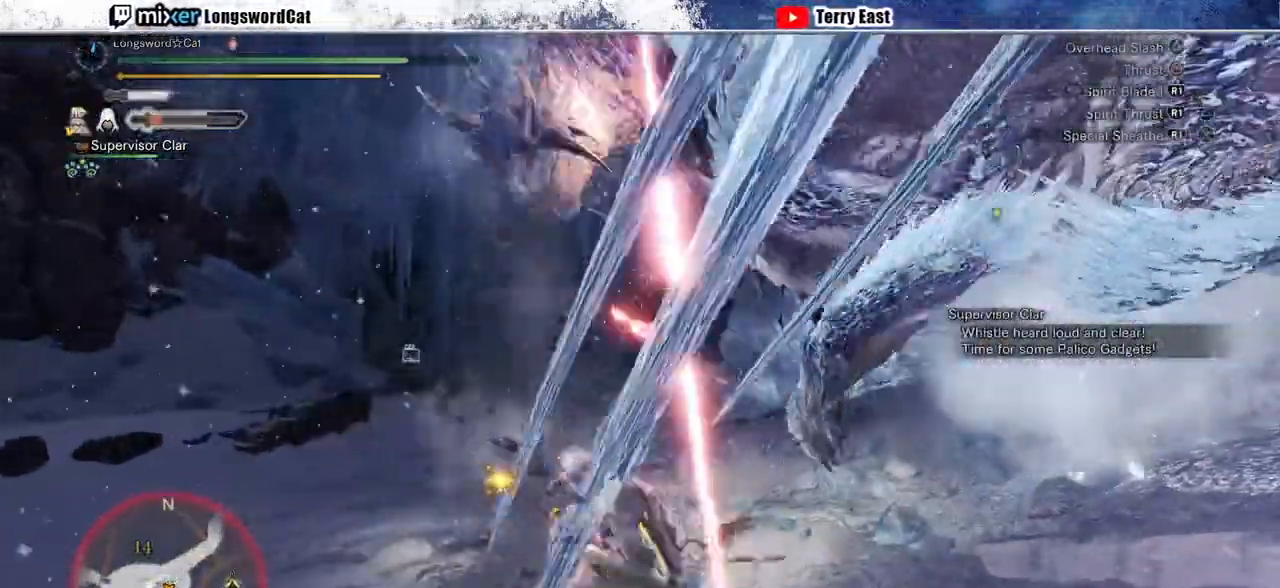
{"dt_ms": 500, "buttons": ["CIRCLE", "R1"], "left_stick": "center", "right_stick": "center", "events": [[300, "DPAD_RIGHT", "down"], [367, "DPAD_RIGHT", "up"], [467, "CIRCLE", "down"], [467, "R1", "down"]]}
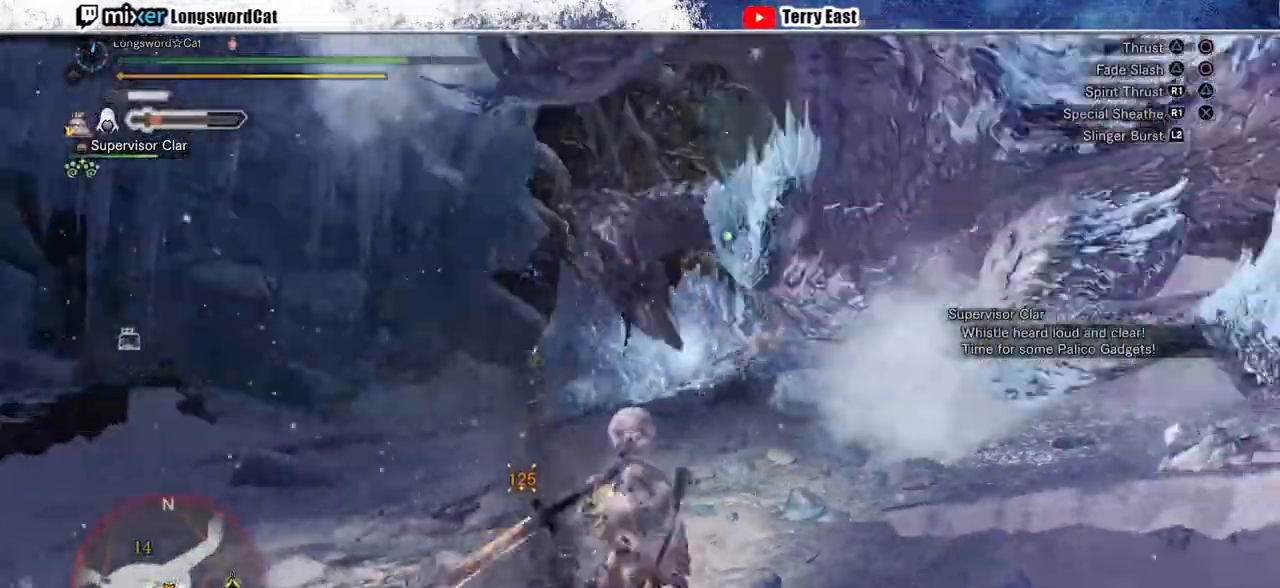
{"dt_ms": 500, "buttons": [], "left_stick": "center", "right_stick": "center", "events": [[100, "R1", "up"], [167, "R1", "down"], [233, "CIRCLE", "up"], [233, "R1", "up"], [300, "CIRCLE", "down"], [300, "R1", "down"], [400, "CIRCLE", "up"], [400, "R1", "up"]]}
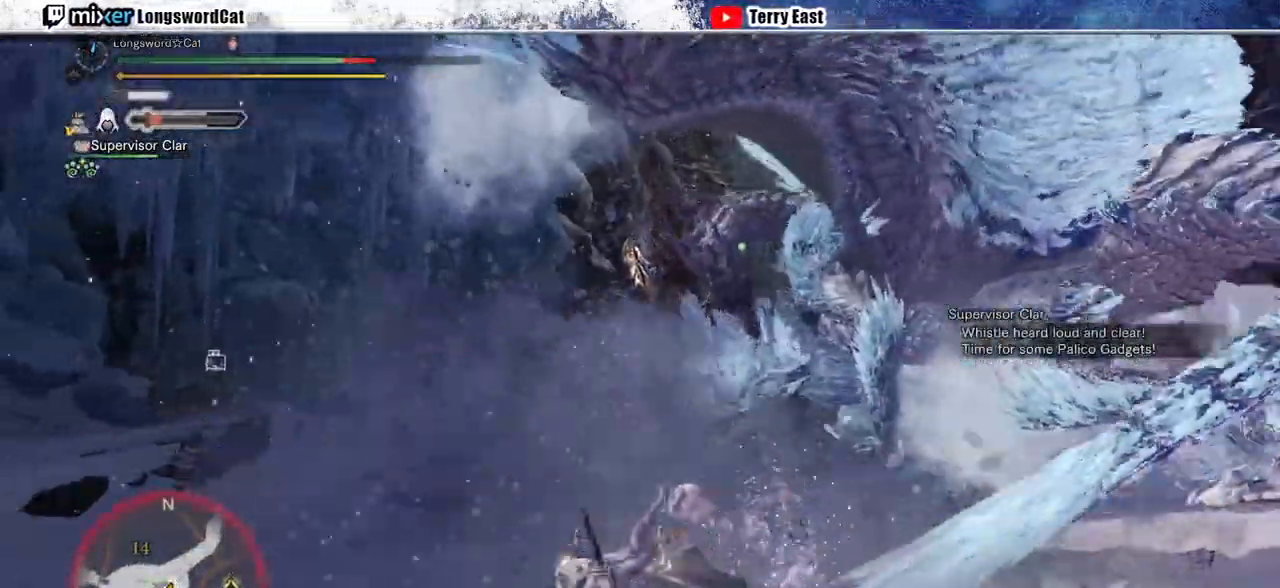
{"dt_ms": 500, "buttons": [], "left_stick": "center", "right_stick": "center", "events": []}
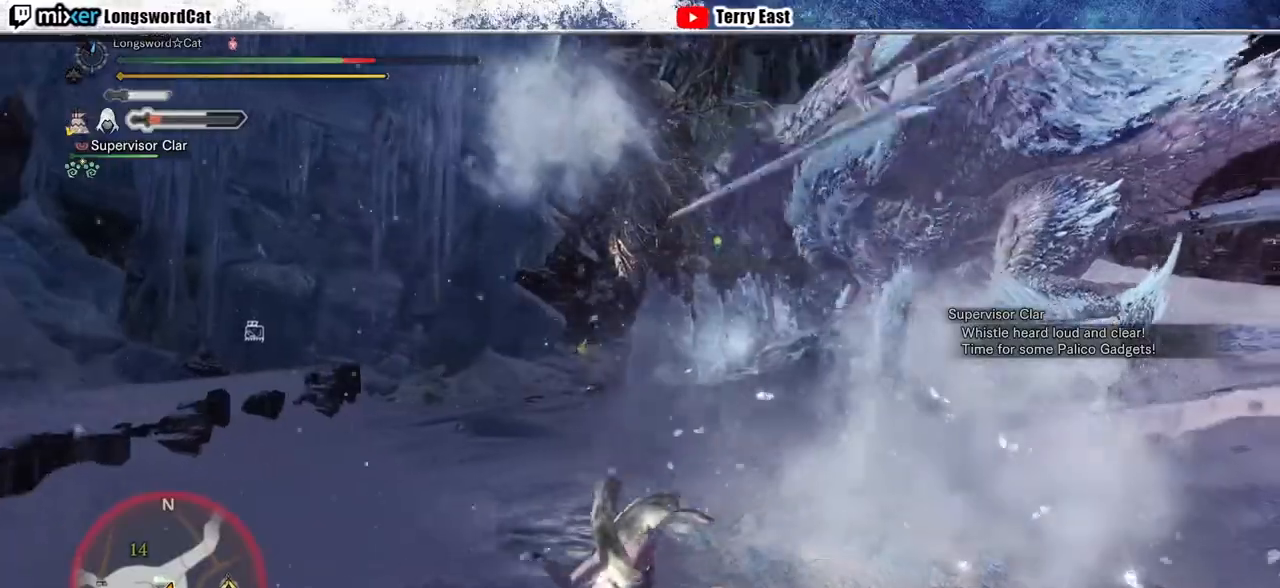
{"dt_ms": 500, "buttons": [], "left_stick": "center", "right_stick": "center", "events": [[333, "right_stick", "right"], [467, "right_stick", "center"]]}
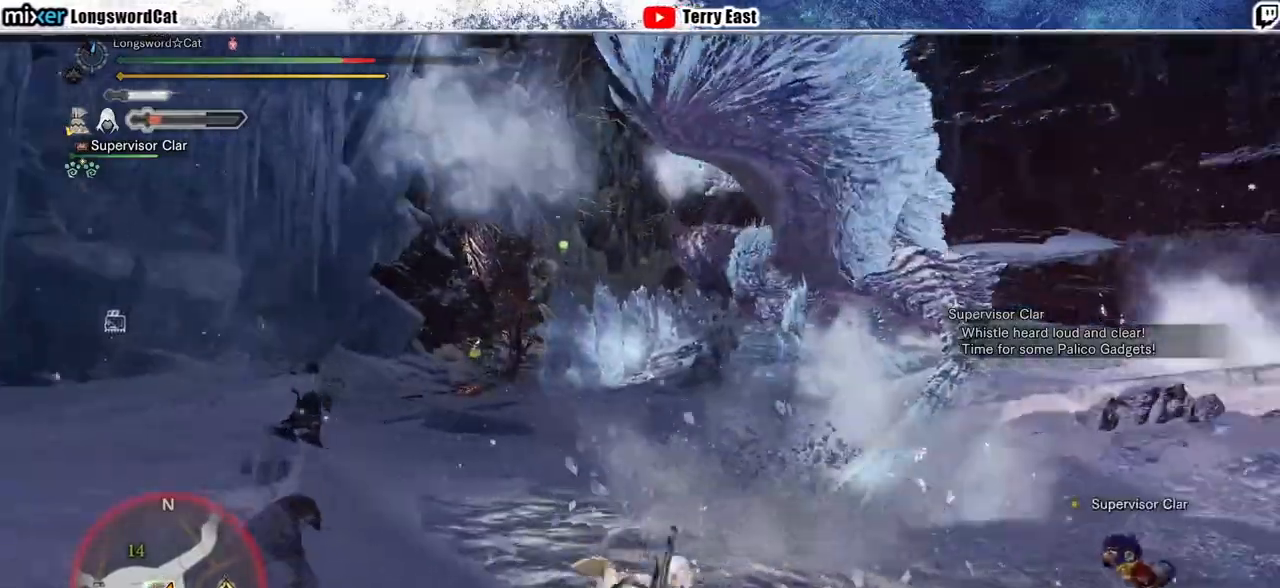
{"dt_ms": 500, "buttons": [], "left_stick": "center", "right_stick": "center", "events": []}
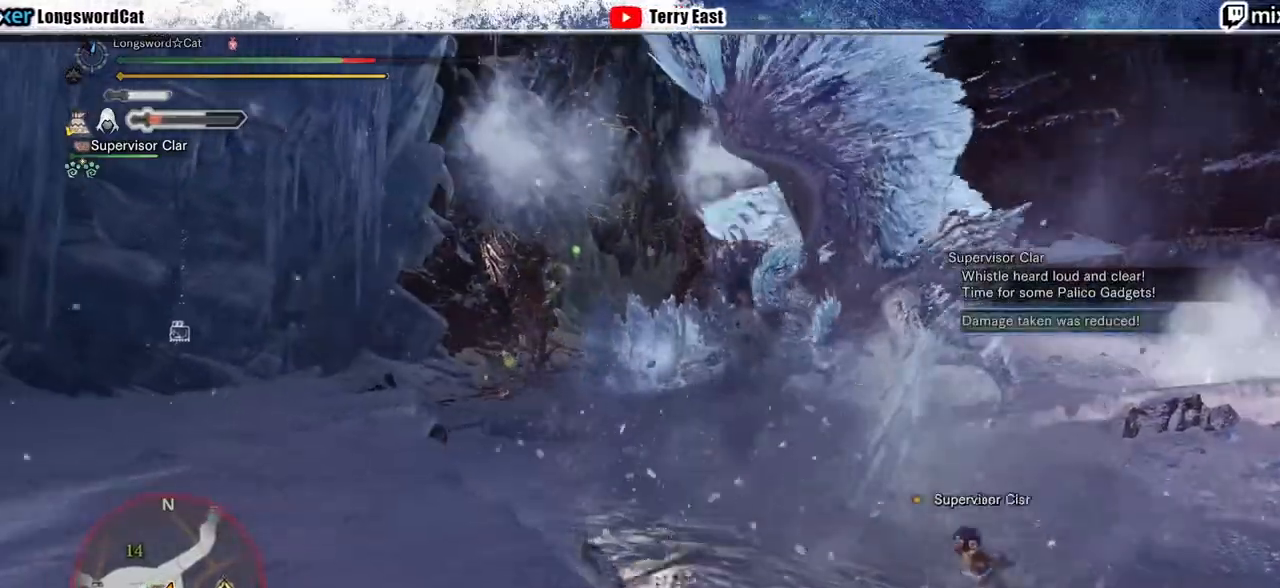
{"dt_ms": 500, "buttons": [], "left_stick": "down-right", "right_stick": "center", "events": [[167, "left_stick", "down-right"]]}
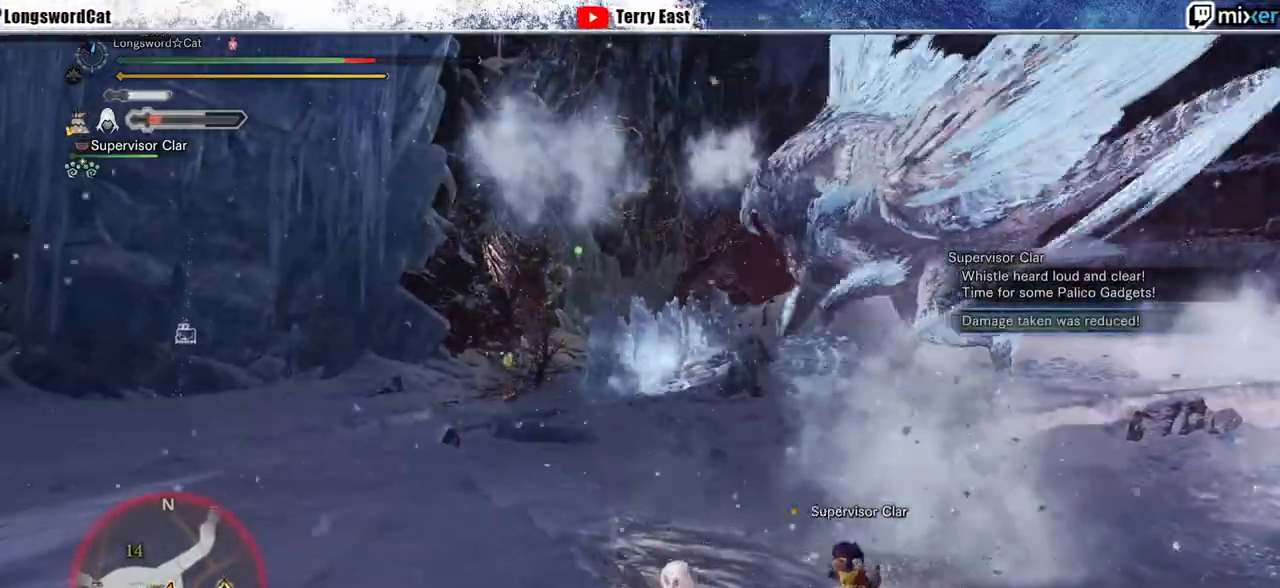
{"dt_ms": 500, "buttons": [], "left_stick": "center", "right_stick": "center", "events": [[233, "left_stick", "center"]]}
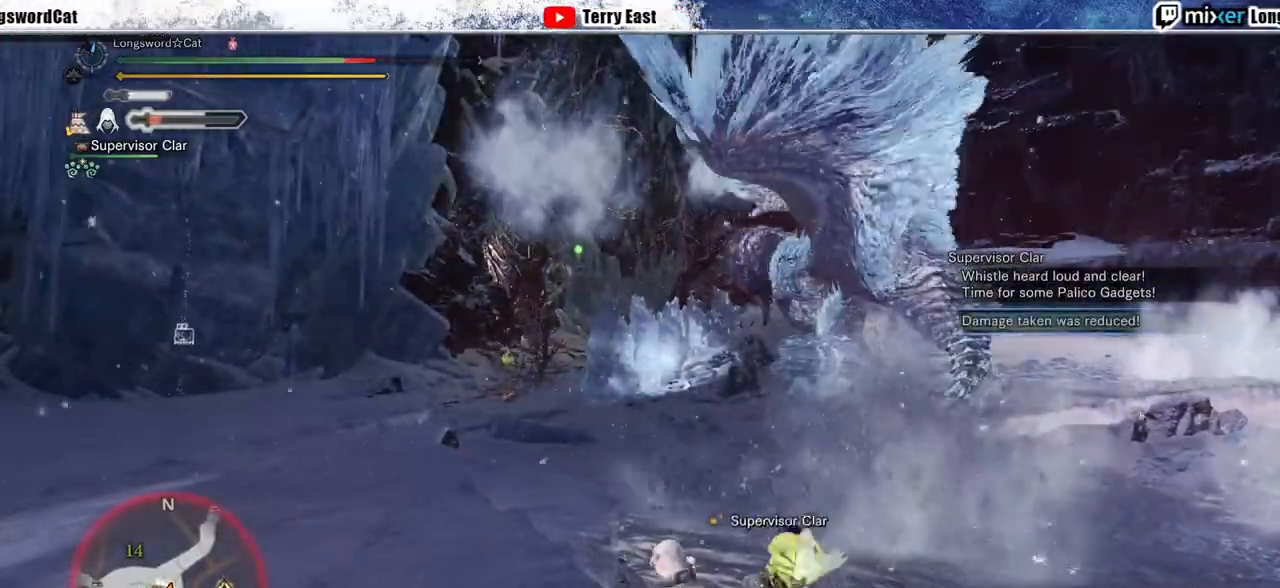
{"dt_ms": 500, "buttons": ["CROSS"], "left_stick": "right", "right_stick": "center", "events": [[33, "left_stick", "down-right"], [100, "CROSS", "down"], [200, "CROSS", "up"], [300, "CROSS", "down"], [367, "CROSS", "up"], [467, "CROSS", "down"], [467, "left_stick", "right"]]}
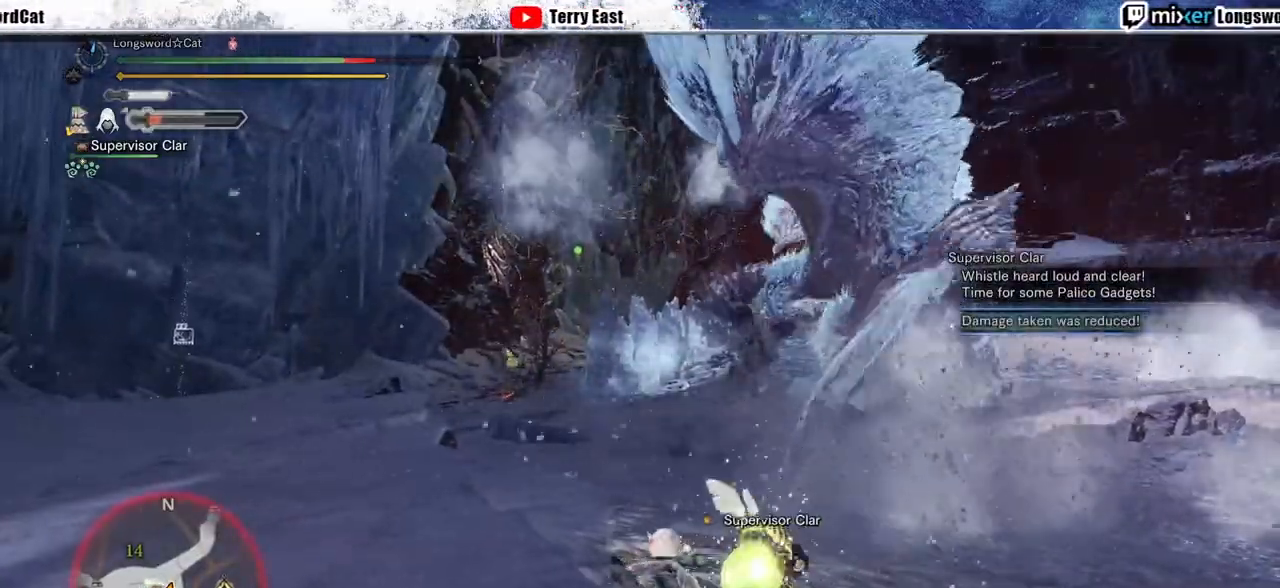
{"dt_ms": 500, "buttons": ["CROSS"], "left_stick": "right", "right_stick": "center", "events": [[67, "CROSS", "up"], [133, "CROSS", "down"], [233, "CROSS", "up"], [333, "CROSS", "down"], [433, "CROSS", "up"], [500, "CROSS", "down"]]}
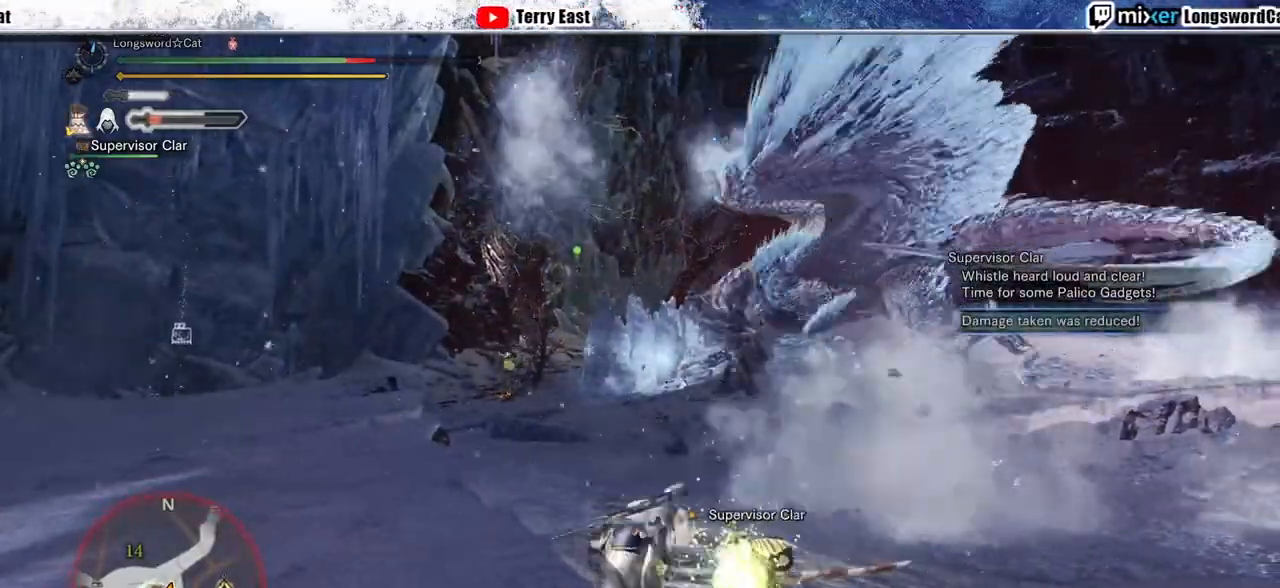
{"dt_ms": 500, "buttons": ["CROSS"], "left_stick": "down-right", "right_stick": "center", "events": [[100, "CROSS", "up"], [200, "CROSS", "down"], [300, "CROSS", "up"], [367, "CROSS", "down"], [433, "left_stick", "down-right"]]}
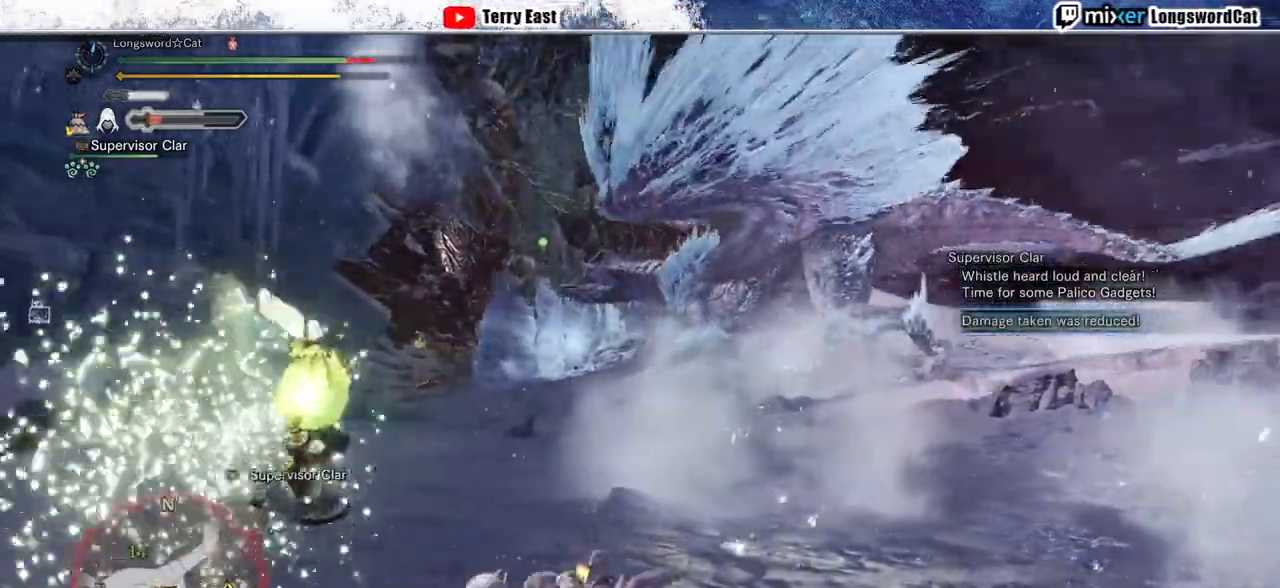
{"dt_ms": 1000, "buttons": ["R2"], "left_stick": "up", "right_stick": "center"}
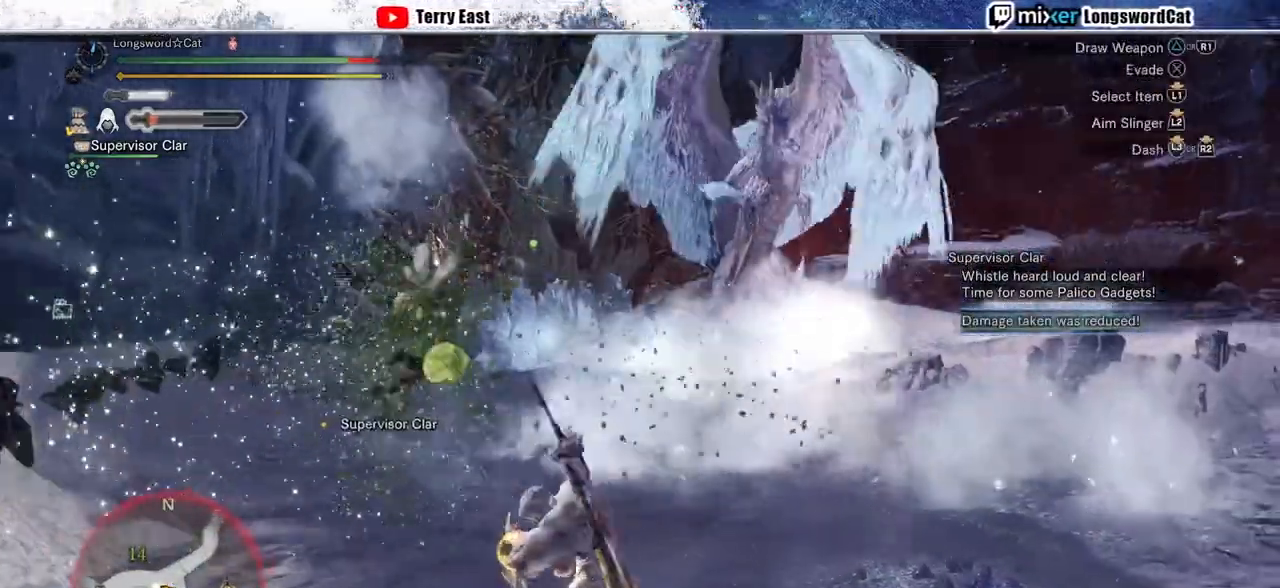
{"dt_ms": 500, "buttons": ["R2"], "left_stick": "up-left", "right_stick": "center", "events": [[167, "left_stick", "up-left"]]}